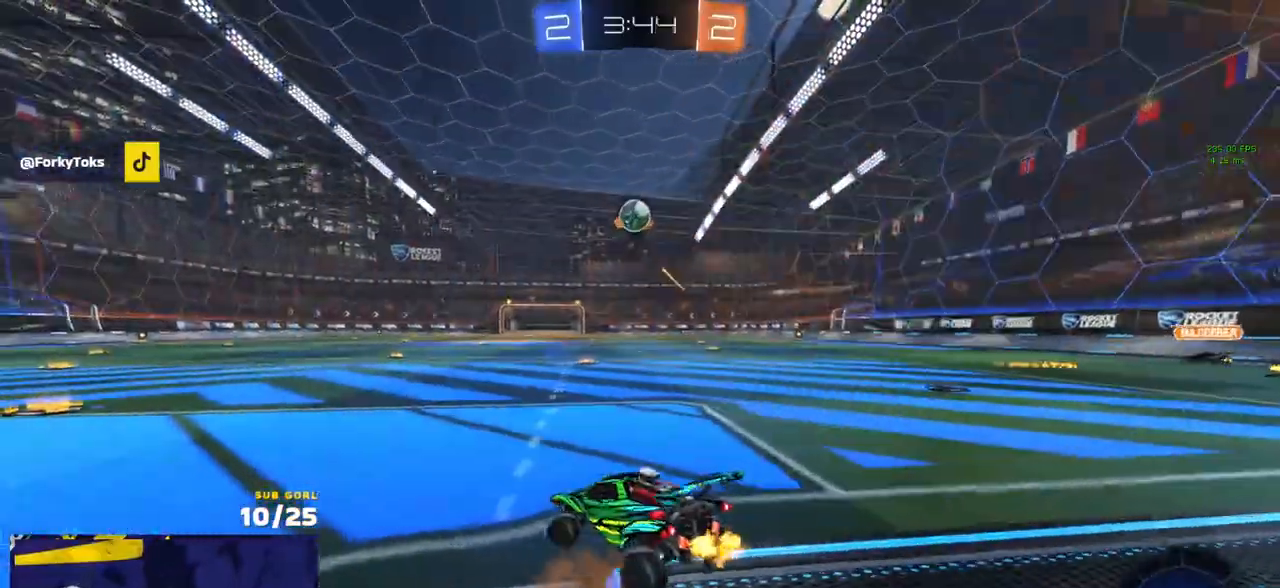
Gameplay with a controller (Xbox layout); each line is a JSON object with the inputs held at the frame after it. "events" lists button and stick changes between this image and that frame as [ms after this image, input, new state], when the widget could be followed in between.
{"buttons": ["R2"], "left_stick": "right", "right_stick": "center", "events": [[100, "R2", "up"], [117, "left_stick", "left"], [333, "left_stick", "right"], [350, "R2", "down"], [383, "R2", "up"], [433, "R2", "down"]]}
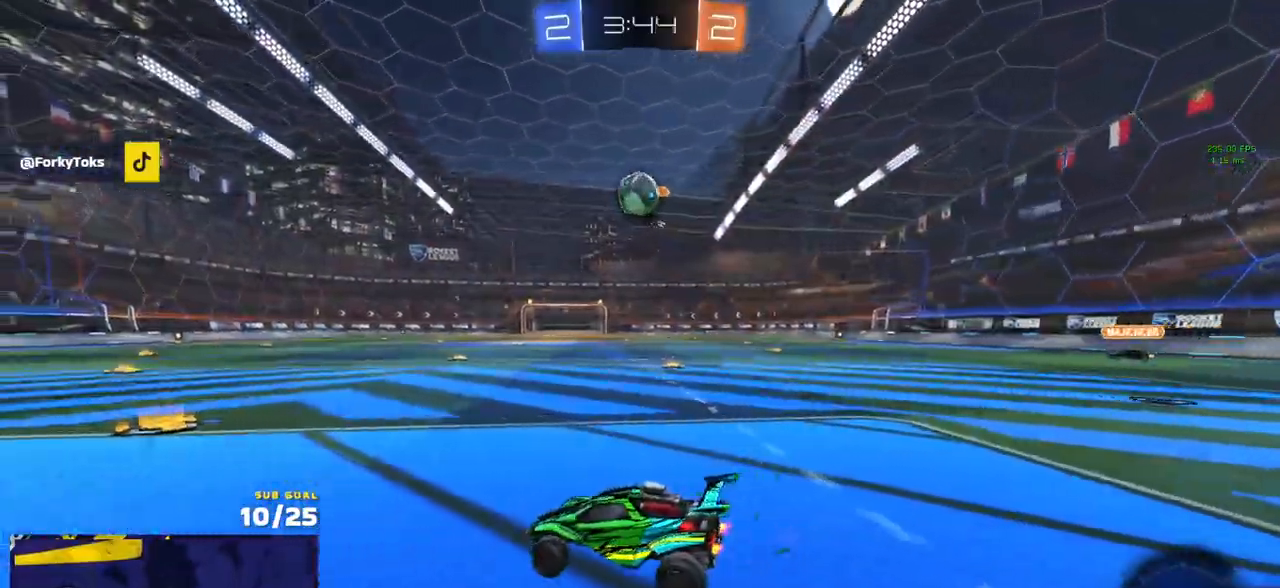
{"buttons": ["A", "R2", "L3"], "left_stick": "down", "right_stick": "center", "events": [[33, "R2", "up"], [67, "left_stick", "center"], [167, "R2", "down"], [317, "A", "down"], [333, "left_stick", "left"], [383, "left_stick", "down-right"], [433, "L3", "down"], [433, "left_stick", "down"]]}
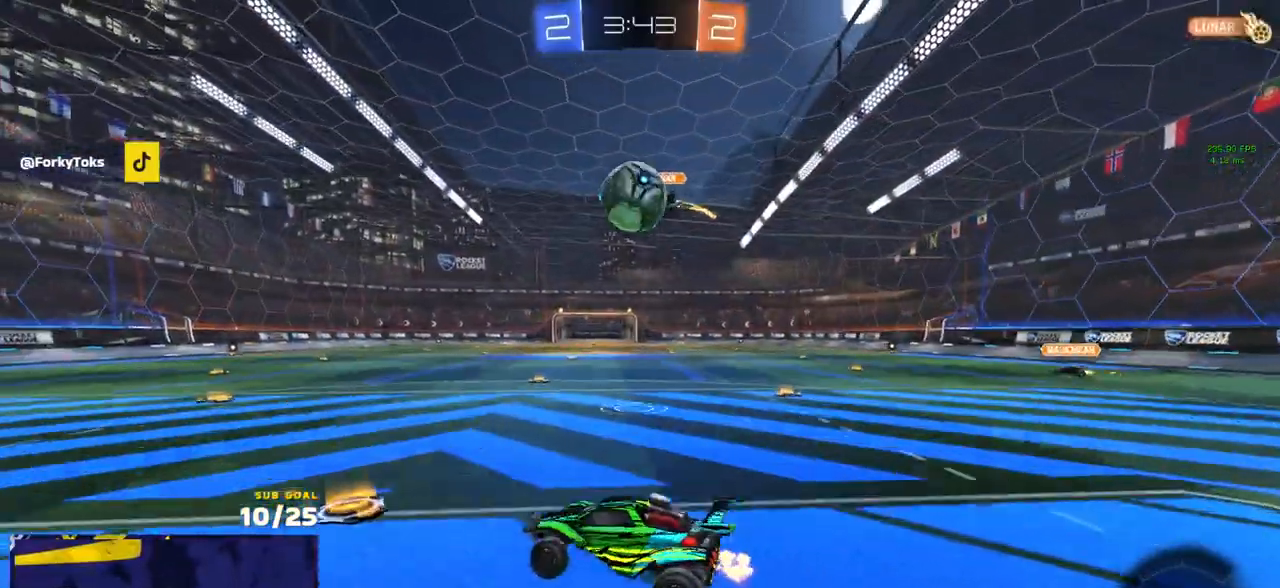
{"buttons": ["A", "L1", "R2", "L3"], "left_stick": "down-left", "right_stick": "center", "events": [[50, "L3", "up"], [150, "A", "up"], [150, "left_stick", "center"], [200, "left_stick", "up-left"], [283, "L1", "down"], [383, "A", "down"], [383, "L3", "down"], [467, "left_stick", "down-left"]]}
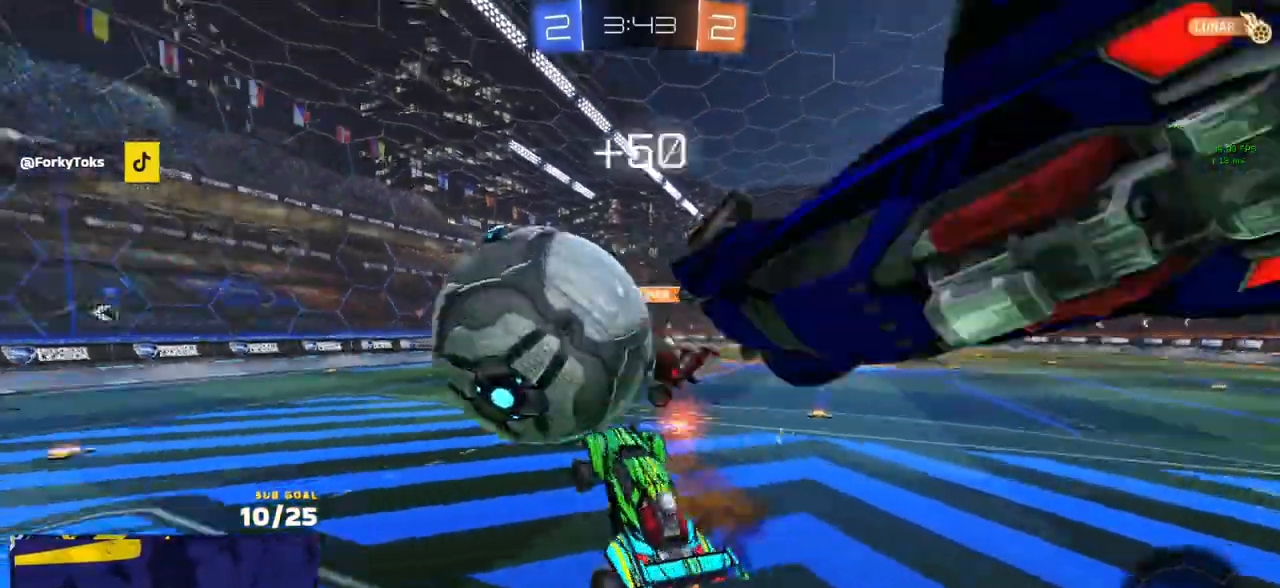
{"buttons": ["L1", "R2"], "left_stick": "down-left", "right_stick": "center", "events": [[50, "A", "up"], [50, "L1", "up"], [67, "L3", "up"], [483, "L1", "down"]]}
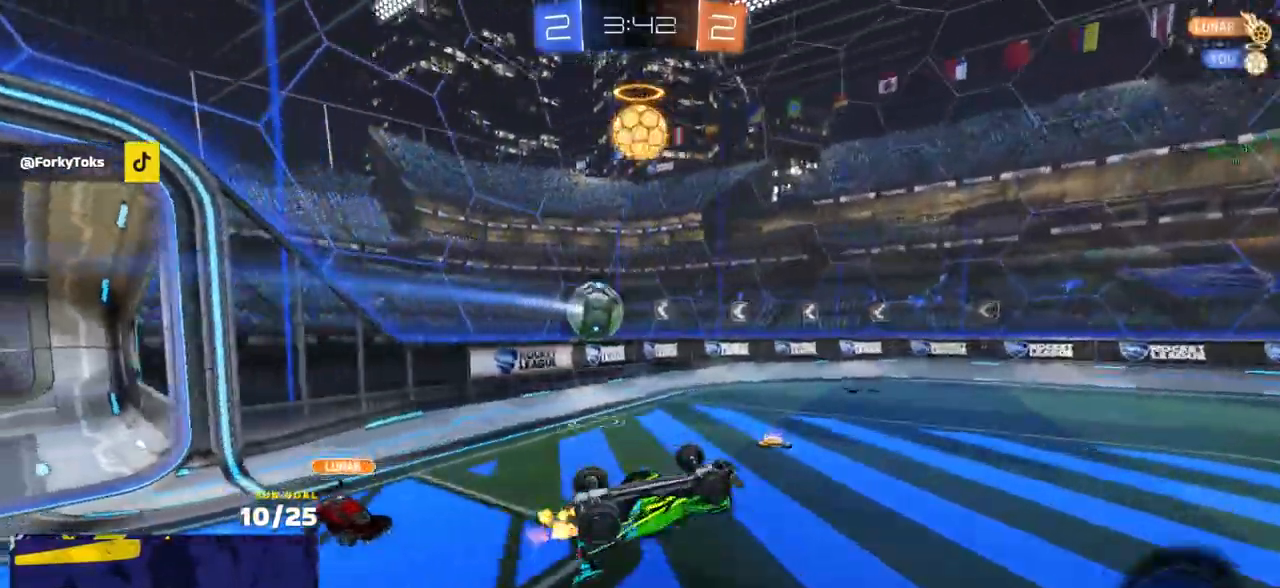
{"buttons": ["R2"], "left_stick": "down-left", "right_stick": "center", "events": [[100, "left_stick", "left"], [250, "left_stick", "up-left"], [433, "L1", "up"], [500, "left_stick", "down-left"]]}
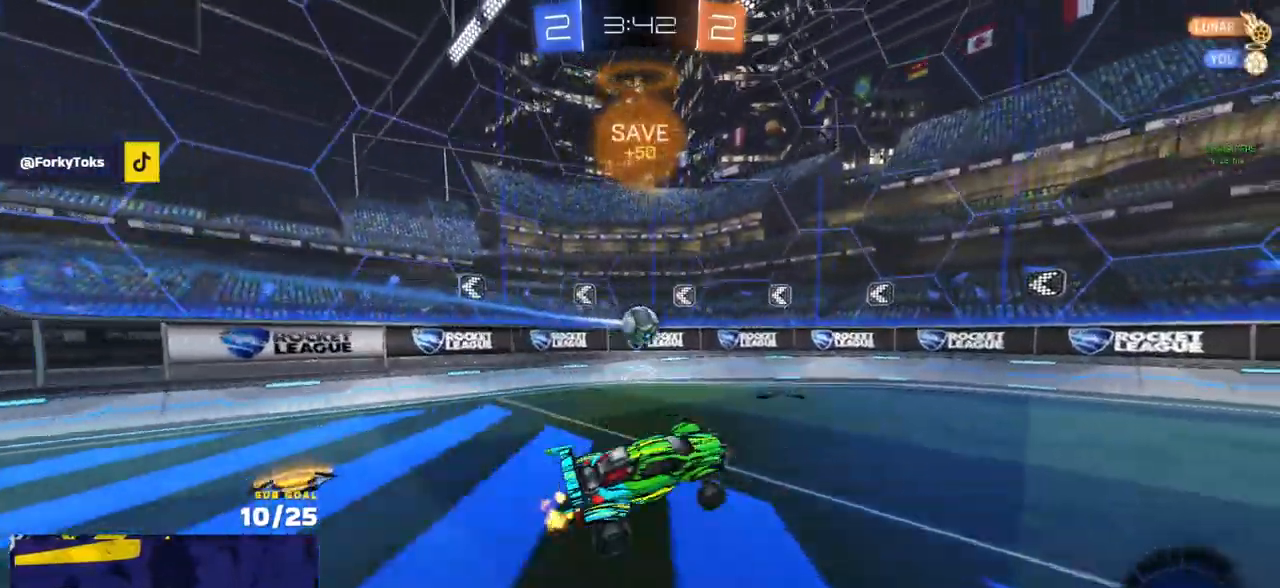
{"buttons": ["R2"], "left_stick": "left", "right_stick": "center", "events": [[83, "left_stick", "left"], [333, "left_stick", "center"], [467, "left_stick", "left"]]}
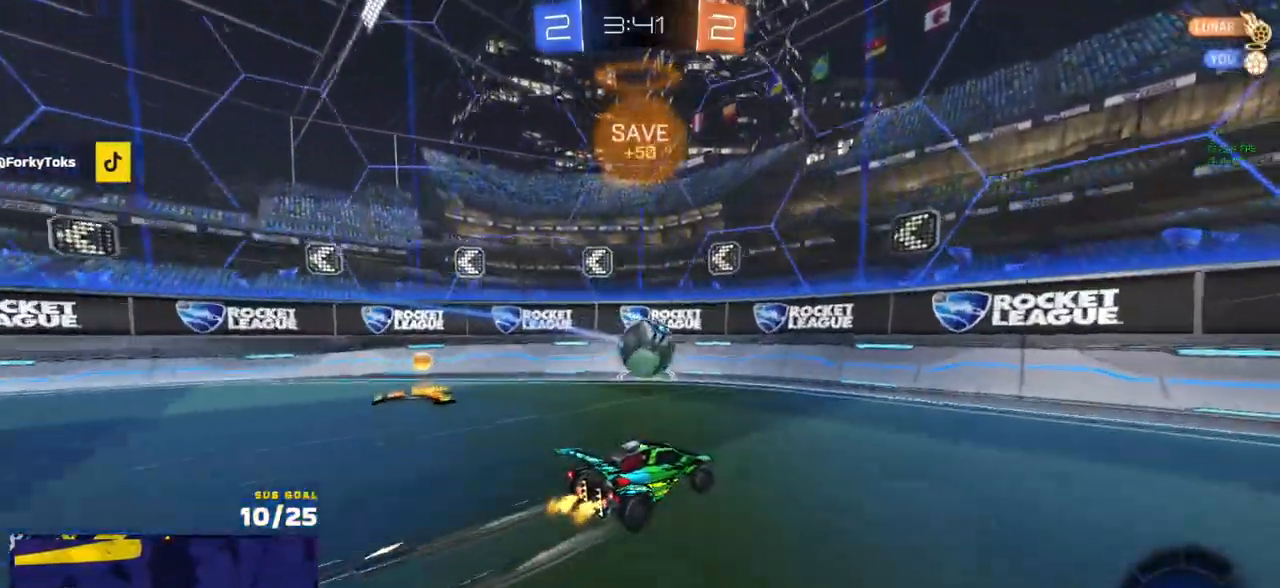
{"buttons": ["R2"], "left_stick": "left", "right_stick": "center", "events": [[50, "left_stick", "center"], [267, "left_stick", "left"], [367, "A", "down"], [450, "A", "up"]]}
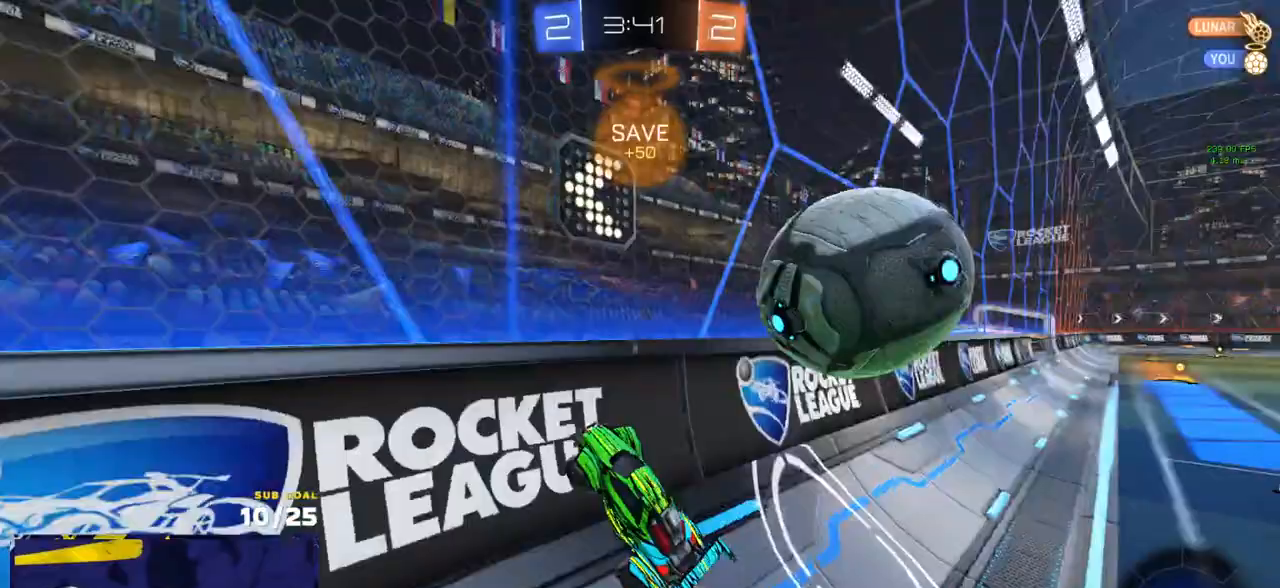
{"buttons": ["R2"], "left_stick": "left", "right_stick": "up-right", "events": [[33, "X", "down"], [150, "X", "up"], [367, "right_stick", "up-right"]]}
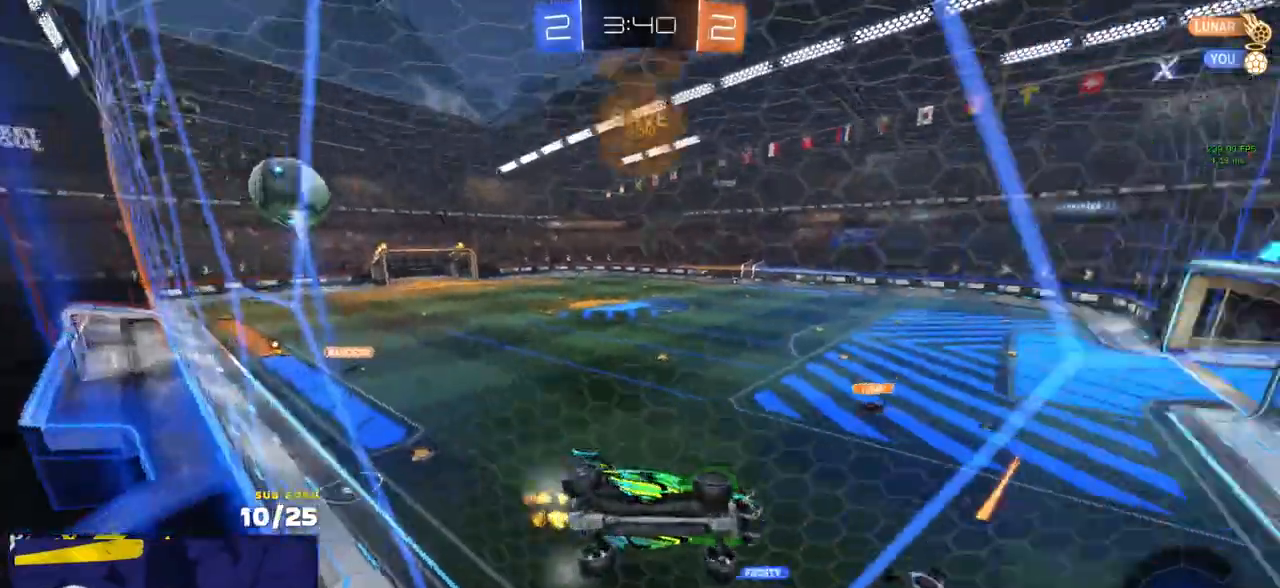
{"buttons": ["R2"], "left_stick": "down-right", "right_stick": "center", "events": [[350, "right_stick", "center"], [433, "left_stick", "down-right"]]}
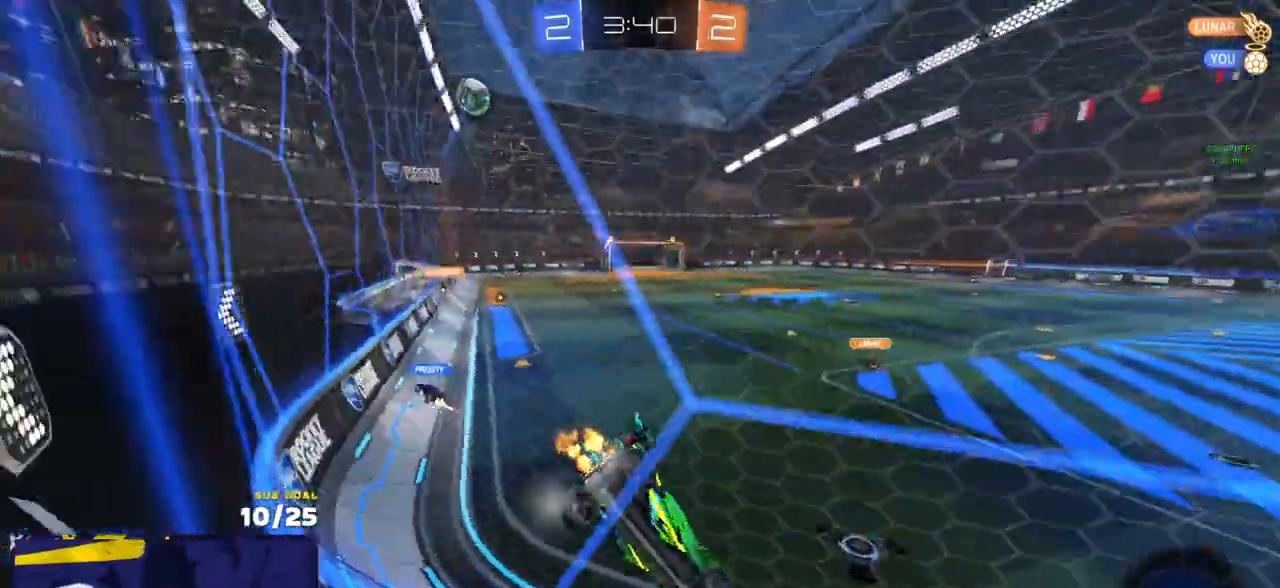
{"buttons": ["R2"], "left_stick": "left", "right_stick": "center", "events": [[17, "left_stick", "center"], [150, "left_stick", "left"], [300, "left_stick", "center"], [417, "left_stick", "left"]]}
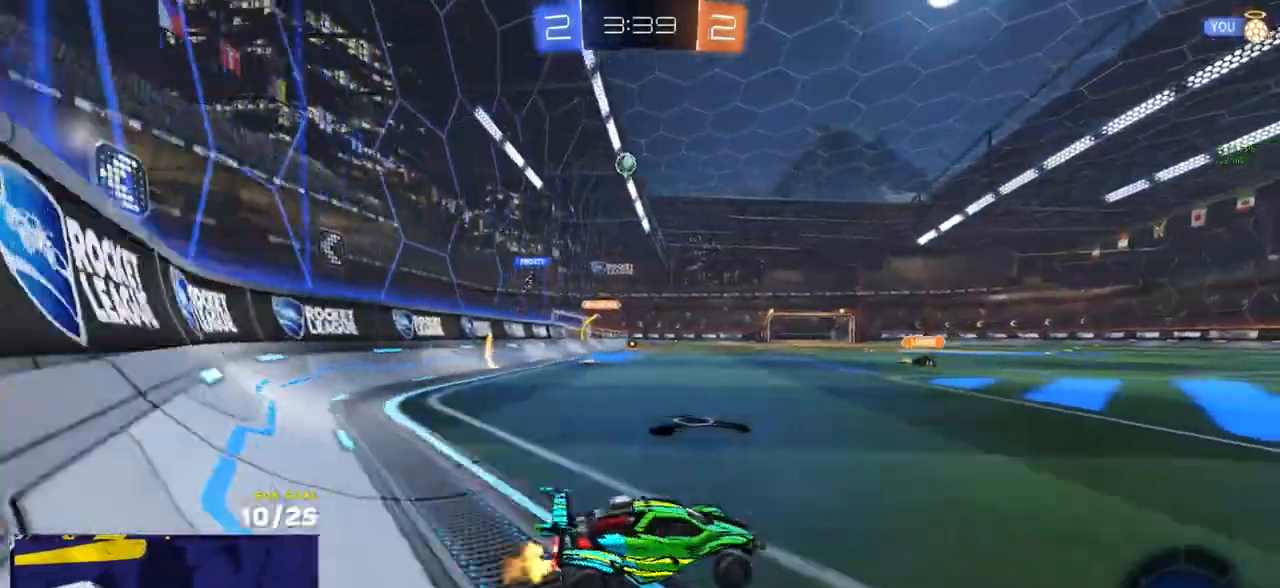
{"buttons": ["R2", "L3"], "left_stick": "down", "right_stick": "center", "events": [[100, "A", "down"], [100, "L3", "down"], [150, "left_stick", "up"], [167, "A", "up"], [200, "A", "down"], [250, "left_stick", "down"], [317, "A", "up"], [383, "Y", "down"], [467, "Y", "up"]]}
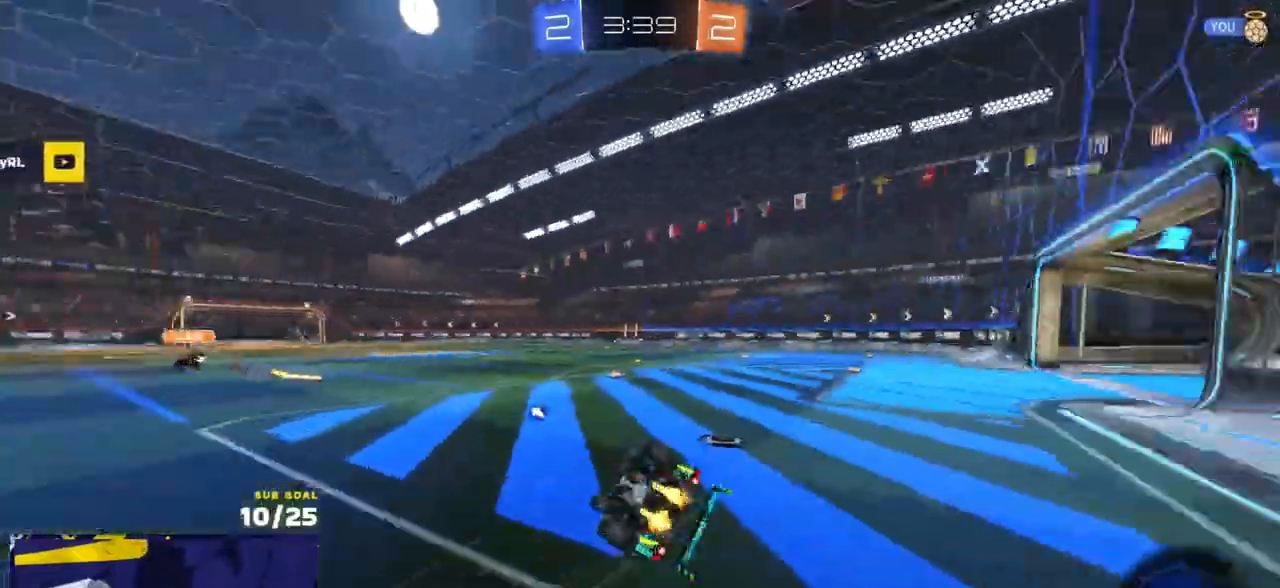
{"buttons": ["Y", "R2"], "left_stick": "center", "right_stick": "center", "events": [[33, "left_stick", "down-right"], [500, "L3", "up"], [500, "Y", "down"], [500, "left_stick", "center"]]}
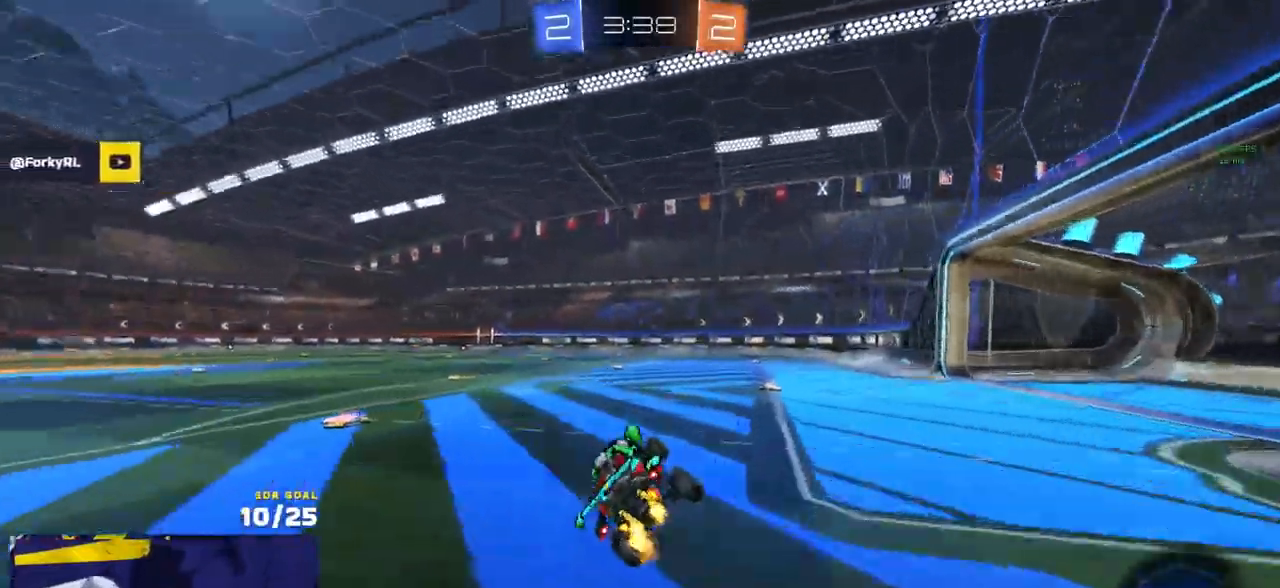
{"buttons": ["A", "L1", "R2"], "left_stick": "down-left", "right_stick": "center", "events": [[100, "Y", "up"], [183, "left_stick", "left"], [283, "left_stick", "center"], [333, "A", "down"], [383, "left_stick", "left"], [400, "L1", "down"], [417, "A", "up"], [450, "A", "down"], [483, "left_stick", "down-left"]]}
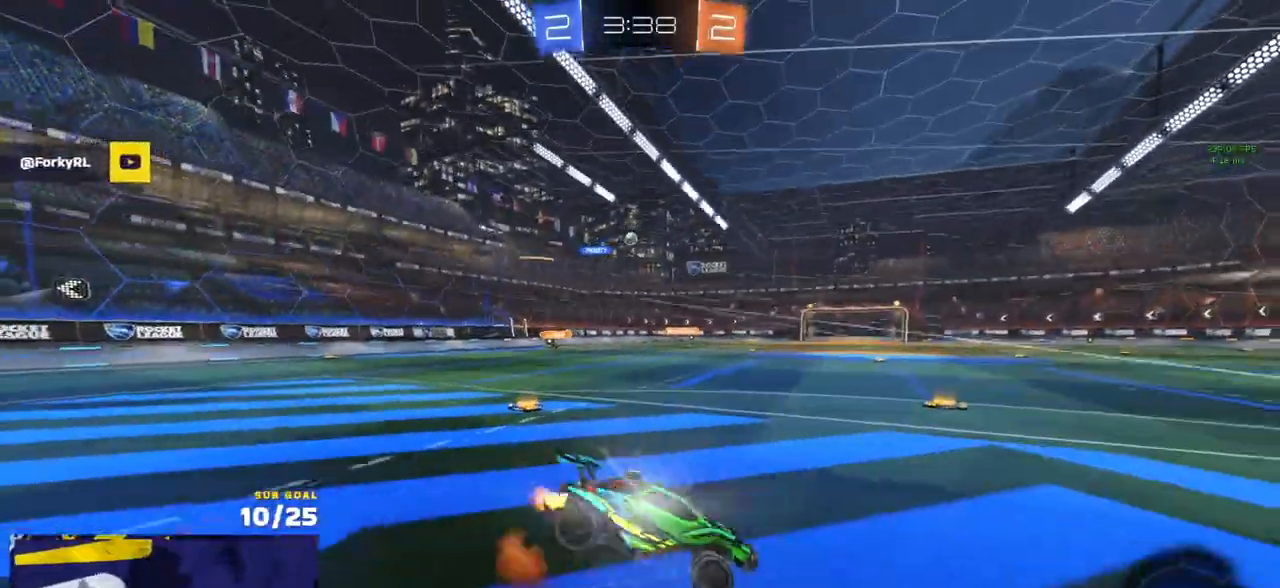
{"buttons": ["Y", "L1", "R2"], "left_stick": "down-left", "right_stick": "center", "events": [[100, "A", "up"], [183, "Y", "down"], [267, "Y", "up"], [467, "Y", "down"]]}
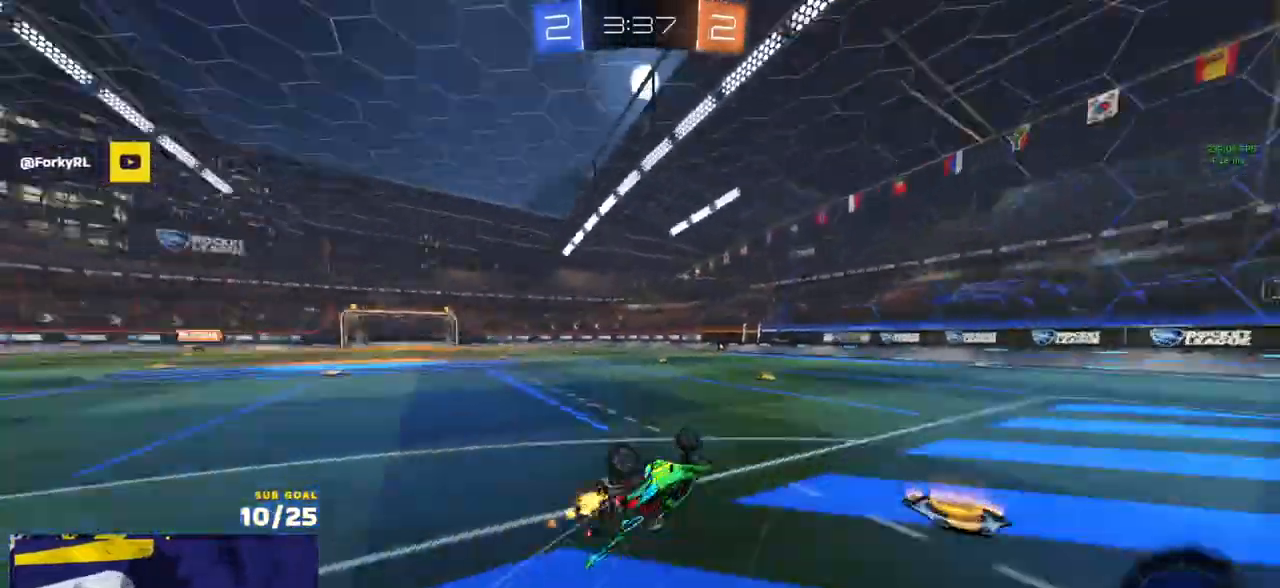
{"buttons": ["R2"], "left_stick": "center", "right_stick": "center", "events": [[67, "Y", "up"], [233, "L1", "up"], [367, "left_stick", "center"]]}
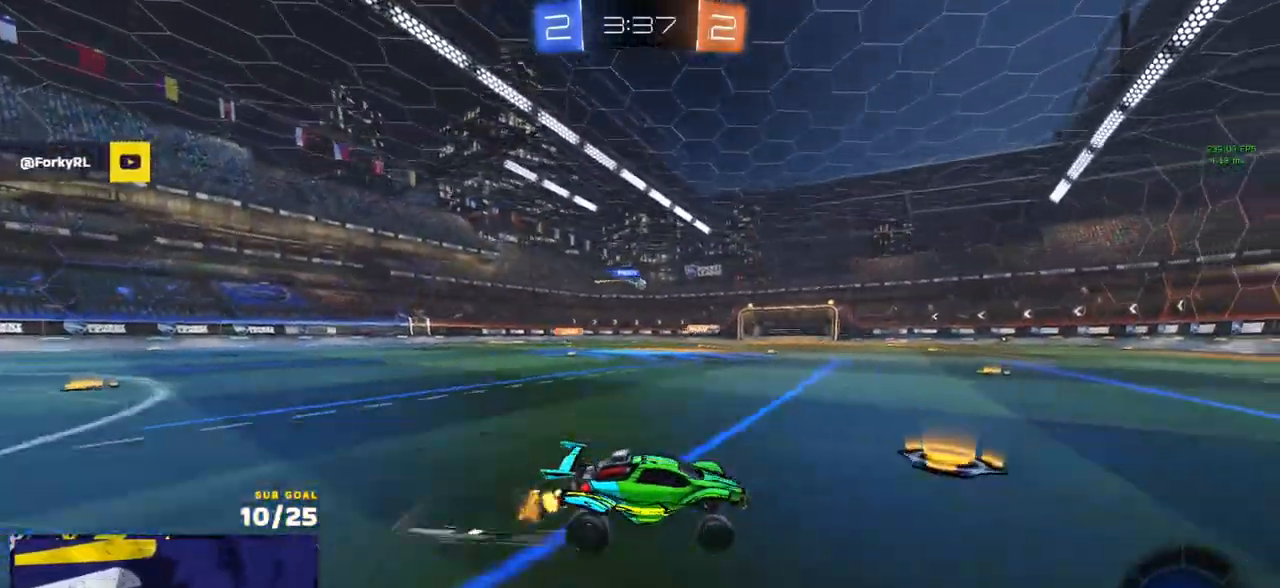
{"buttons": ["R1", "R2"], "left_stick": "center", "right_stick": "center", "events": [[17, "R1", "down"], [33, "left_stick", "up-left"], [150, "left_stick", "center"], [167, "R1", "up"], [500, "R1", "down"]]}
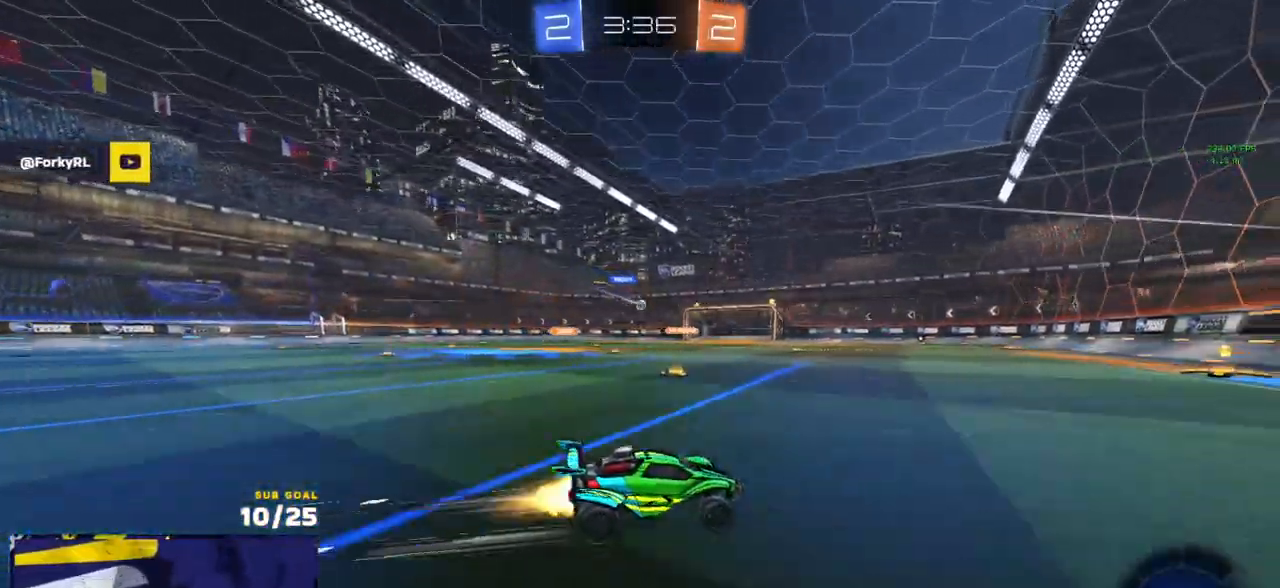
{"buttons": ["R2"], "left_stick": "up-left", "right_stick": "center", "events": [[33, "R1", "up"], [67, "left_stick", "left"], [150, "left_stick", "center"], [250, "left_stick", "left"], [417, "left_stick", "center"], [500, "left_stick", "up-left"]]}
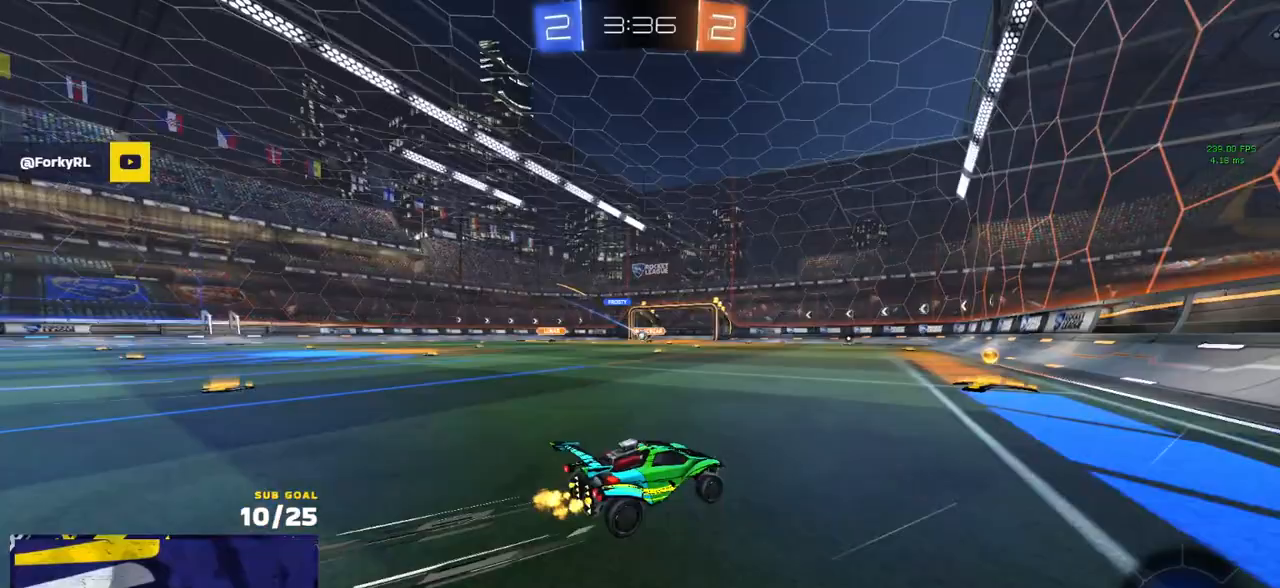
{"buttons": ["R1", "R2"], "left_stick": "left", "right_stick": "center", "events": [[50, "left_stick", "center"], [233, "left_stick", "left"], [250, "X", "down"], [367, "X", "up"], [433, "R1", "down"]]}
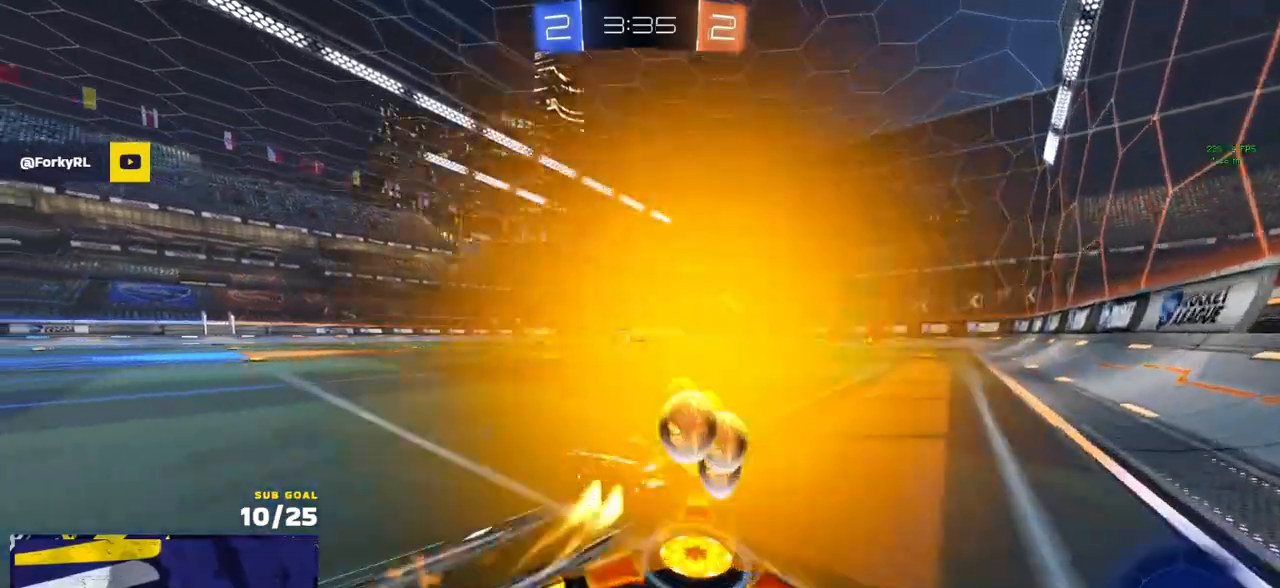
{"buttons": ["R1", "R2"], "left_stick": "left", "right_stick": "center", "events": [[17, "R2", "up"], [33, "X", "down"], [100, "R2", "down"], [100, "X", "up"]]}
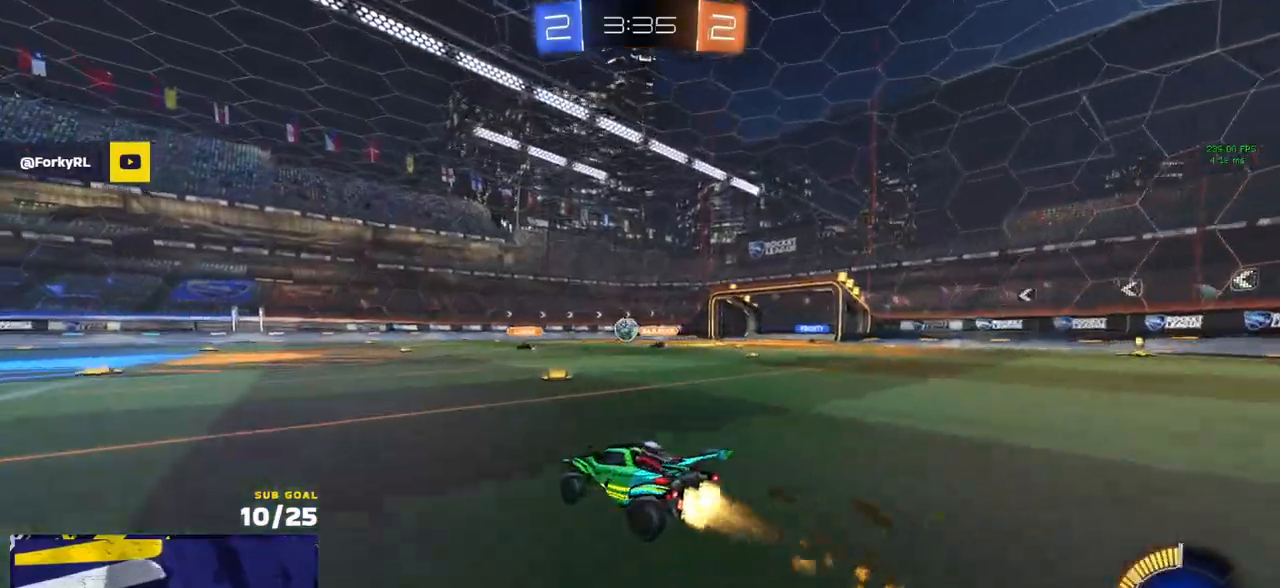
{"buttons": ["R1", "R2"], "left_stick": "center", "right_stick": "center", "events": [[333, "left_stick", "center"]]}
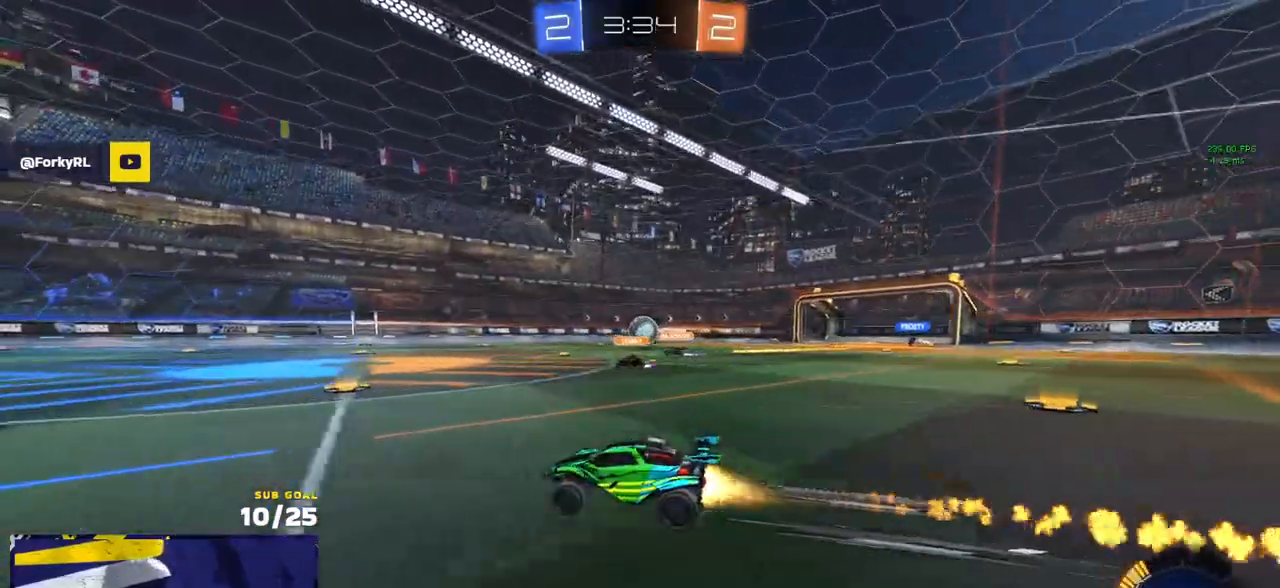
{"buttons": ["R1", "R2"], "left_stick": "center", "right_stick": "center", "events": [[100, "X", "down"], [100, "left_stick", "right"], [167, "left_stick", "left"], [200, "X", "up"], [467, "left_stick", "center"]]}
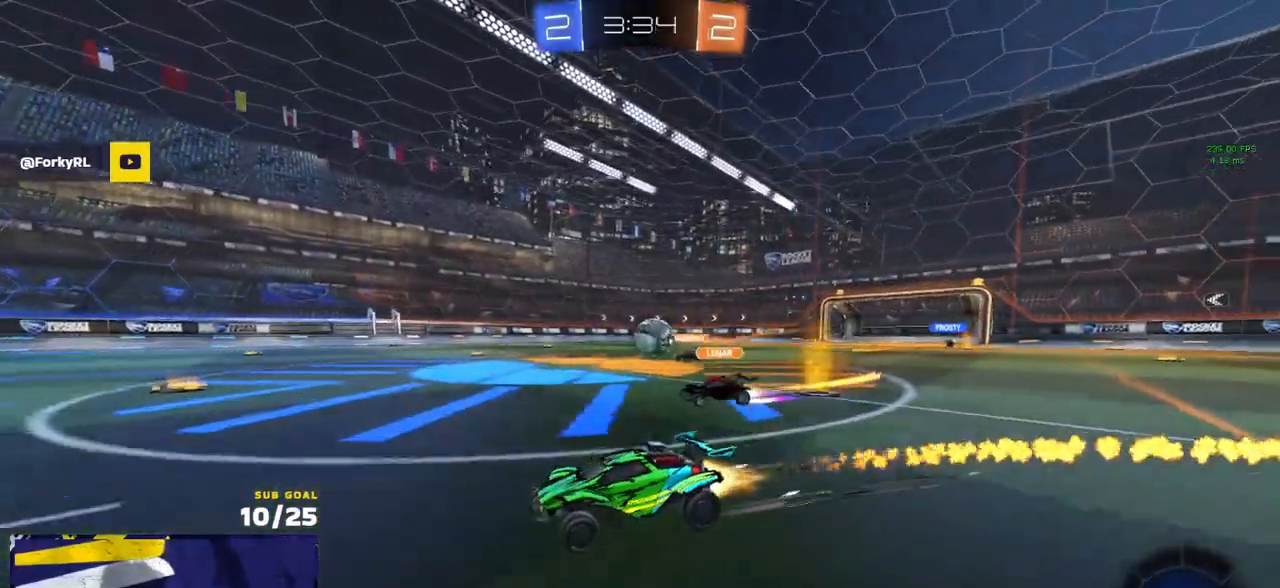
{"buttons": ["L2"], "left_stick": "right", "right_stick": "center", "events": [[117, "left_stick", "left"], [217, "left_stick", "center"], [300, "R1", "up"], [367, "left_stick", "right"], [383, "R2", "up"], [400, "L2", "down"]]}
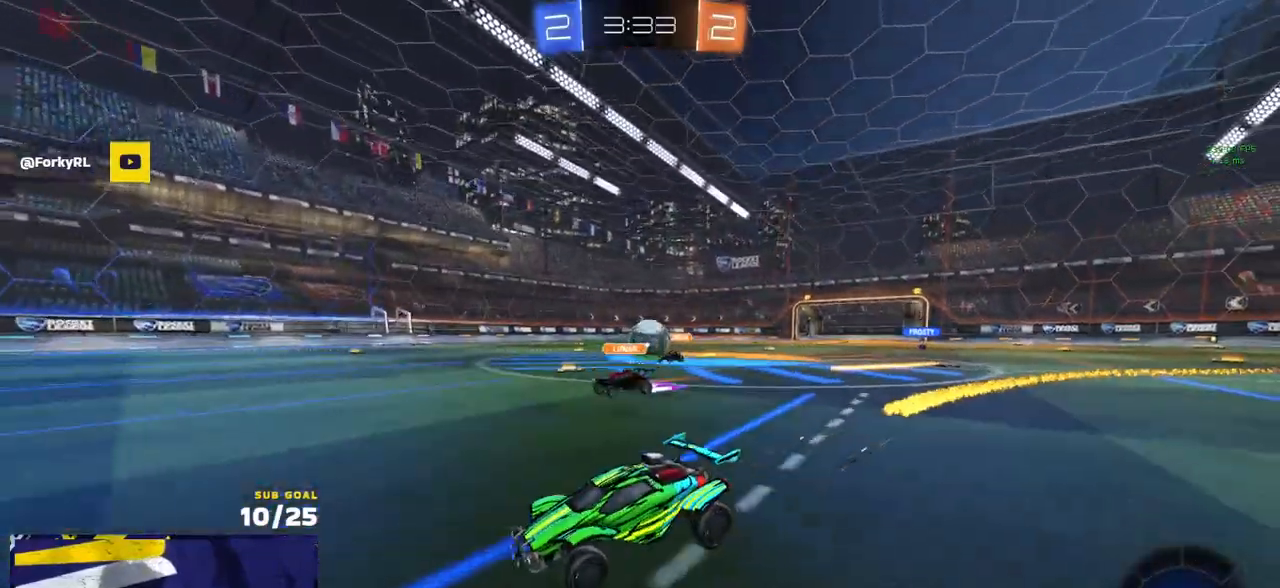
{"buttons": ["L1", "R1"], "left_stick": "up-left", "right_stick": "center", "events": [[233, "A", "down"], [233, "L2", "up"], [233, "R1", "down"], [350, "A", "up"], [450, "L1", "down"], [467, "left_stick", "up-left"]]}
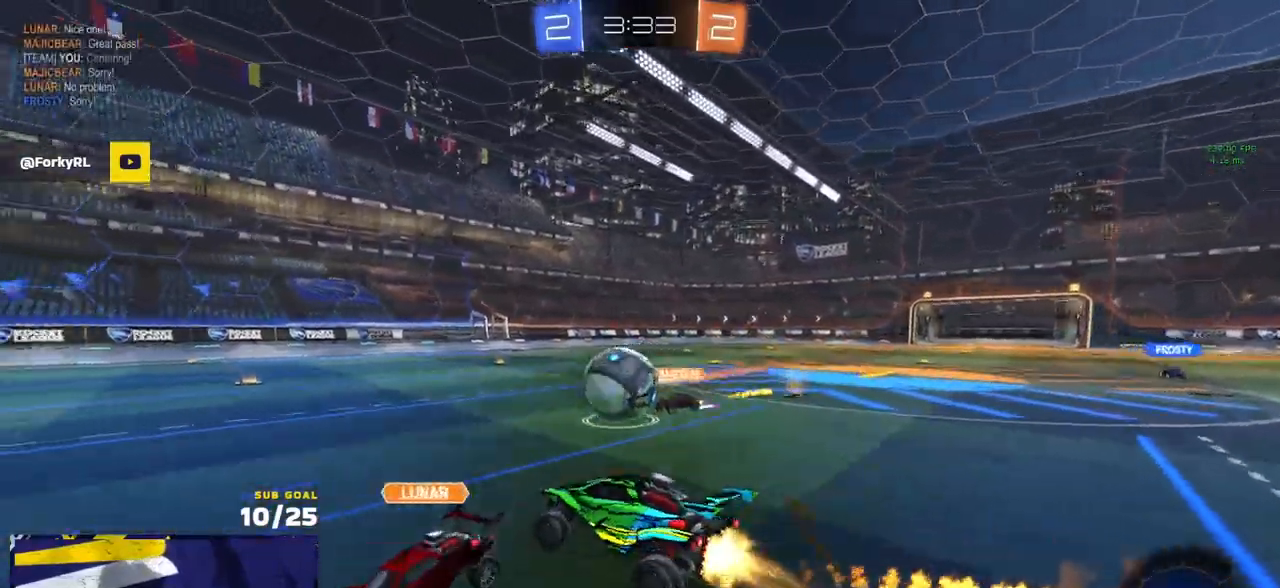
{"buttons": ["R1"], "left_stick": "up", "right_stick": "center", "events": [[17, "L3", "down"], [117, "A", "down"], [200, "A", "up"], [217, "L3", "up"], [217, "left_stick", "down-left"], [350, "L1", "up"], [367, "Y", "down"], [367, "left_stick", "up"], [383, "Y", "up"]]}
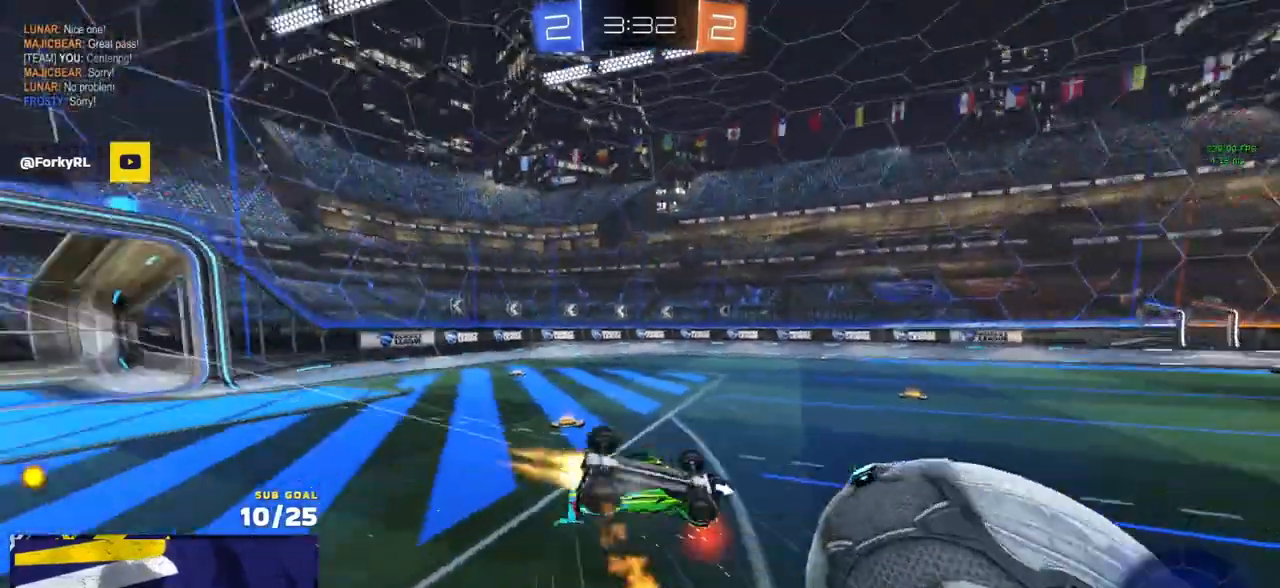
{"buttons": ["X", "L1", "R2"], "left_stick": "up-left", "right_stick": "center", "events": [[33, "left_stick", "down"], [83, "R2", "down"], [150, "Y", "down"], [200, "L1", "down"], [233, "R1", "up"], [233, "left_stick", "left"], [250, "Y", "up"], [283, "R2", "up"], [333, "L1", "up"], [367, "left_stick", "up-left"], [433, "L1", "down"], [467, "R2", "down"], [500, "X", "down"]]}
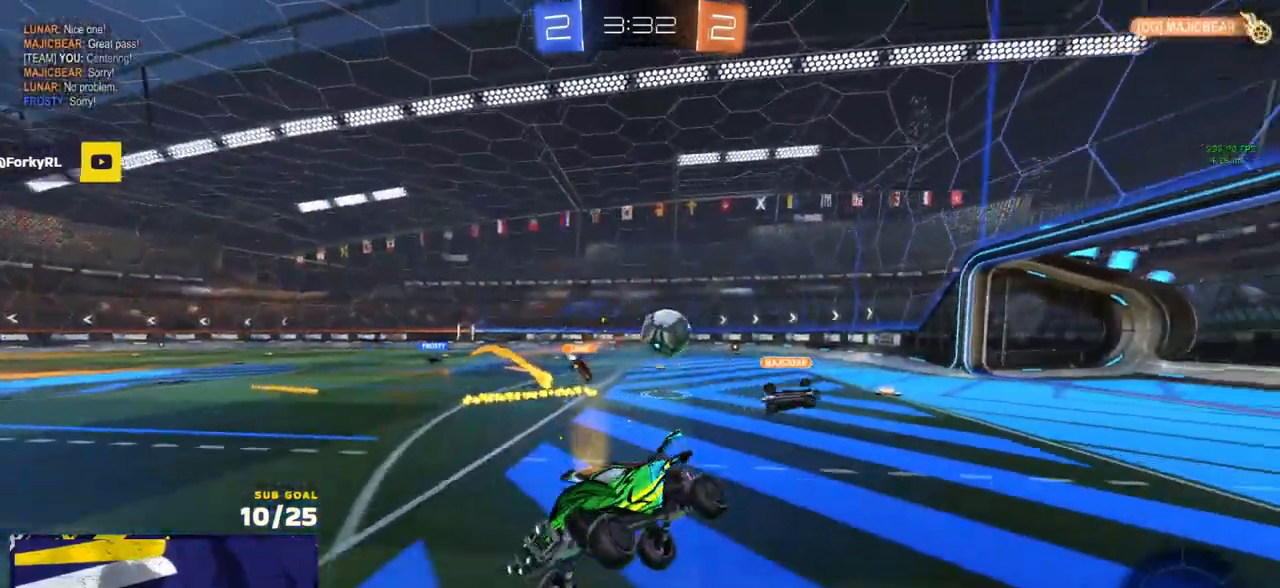
{"buttons": ["R2"], "left_stick": "center", "right_stick": "center", "events": [[33, "L1", "up"], [33, "R2", "up"], [117, "R2", "down"], [233, "left_stick", "left"], [250, "X", "up"], [350, "left_stick", "center"]]}
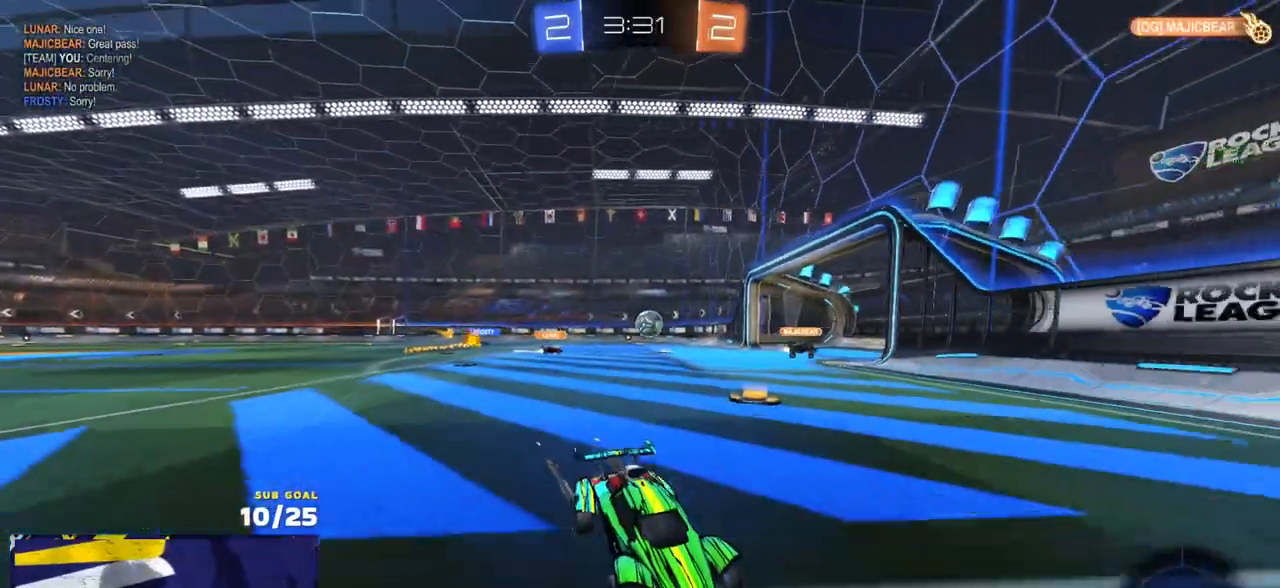
{"buttons": ["R2"], "left_stick": "right", "right_stick": "center", "events": [[17, "left_stick", "up-right"], [100, "left_stick", "right"], [167, "X", "down"], [250, "X", "up"]]}
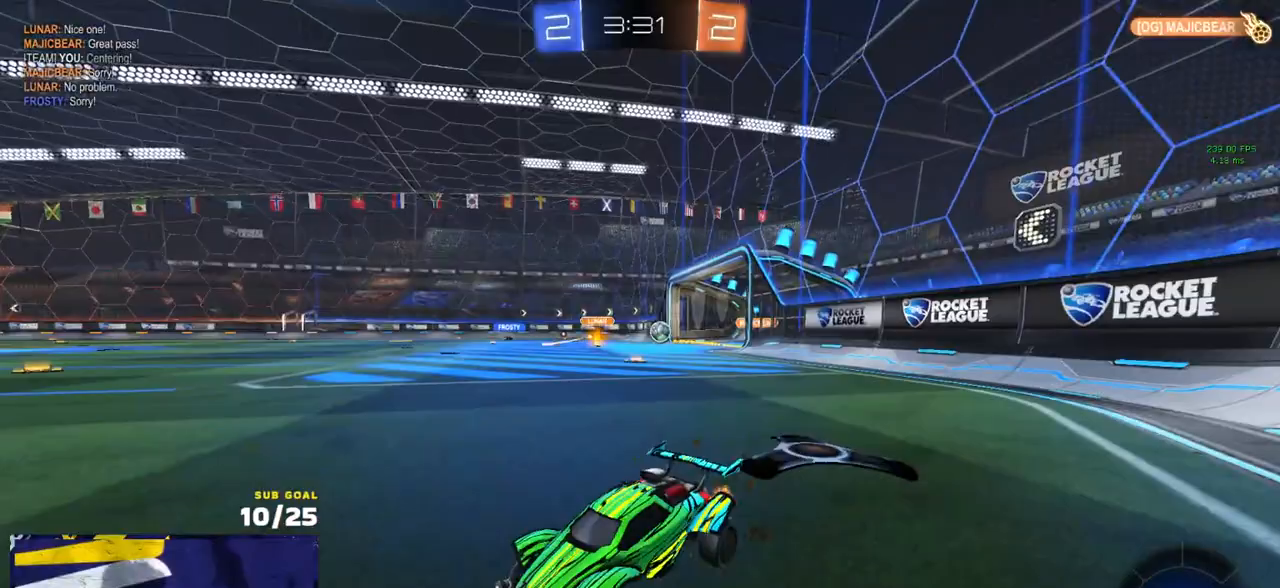
{"buttons": ["A", "L1", "R1", "R2"], "left_stick": "down-left", "right_stick": "center", "events": [[17, "X", "down"], [67, "X", "up"], [250, "R1", "down"], [333, "A", "down"], [383, "L1", "down"], [383, "left_stick", "up-left"], [400, "A", "up"], [433, "A", "down"], [467, "left_stick", "down-left"]]}
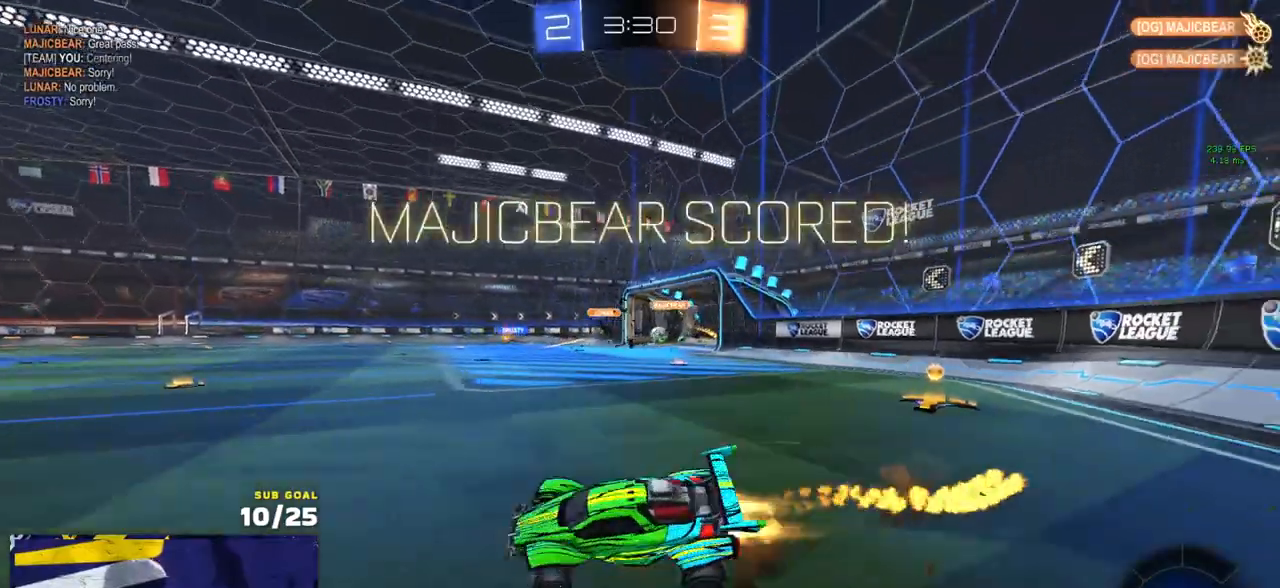
{"buttons": ["R2"], "left_stick": "down", "right_stick": "right", "events": [[33, "L1", "up"], [83, "A", "up"], [83, "R1", "up"], [83, "left_stick", "center"], [133, "SELECT", "down"], [250, "SELECT", "up"], [400, "left_stick", "down"], [483, "right_stick", "right"]]}